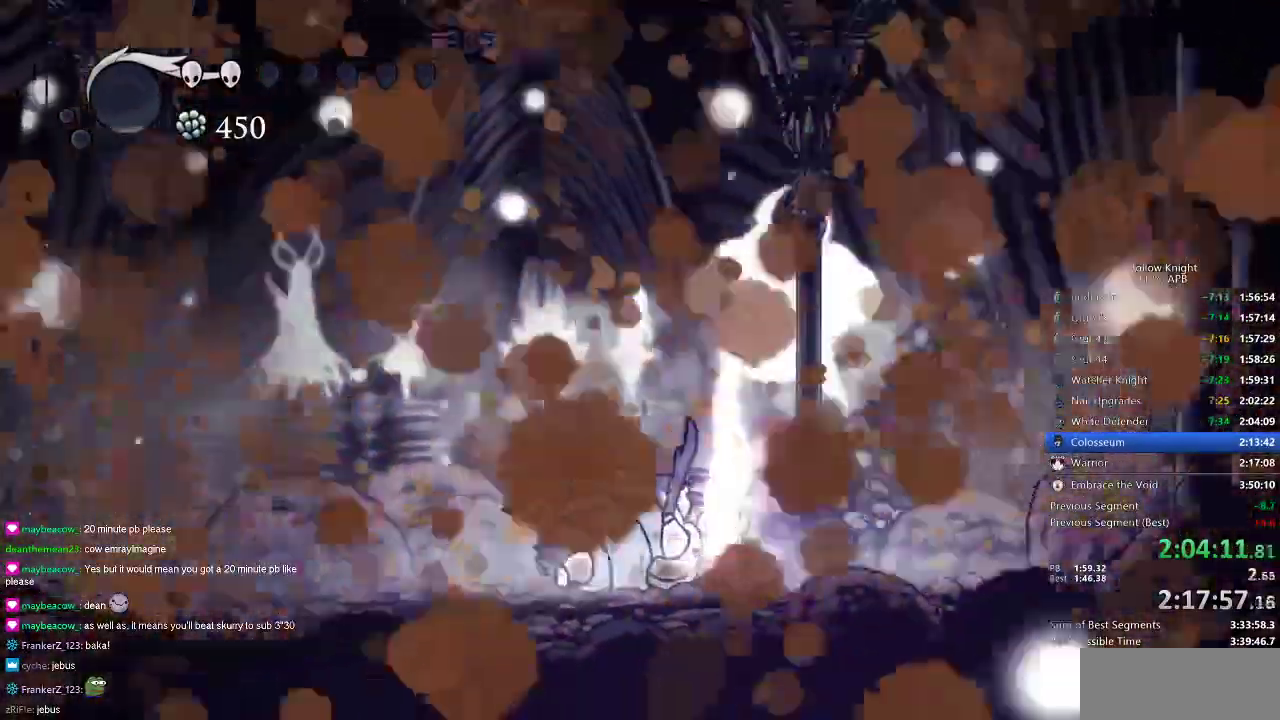
Gameplay with keyboard; each line is a JSON object with the keys held at the frame after it. "events" lists presses ("down") and releases ("up") of "cdash", "dash", "dnail", "down", "heal", "inv", "jump", "left", "nail", "right", "spell" and "up" between this image and that frame as [ms after this image, input, new state], when the widget could be followed in between. No other keys are recorded. Mouse input is not recorded. Key names are as the overlay labels them; some are game actions (e.g. jump) rather than physical keys.
{"keys": ["dnail", "up"], "events": []}
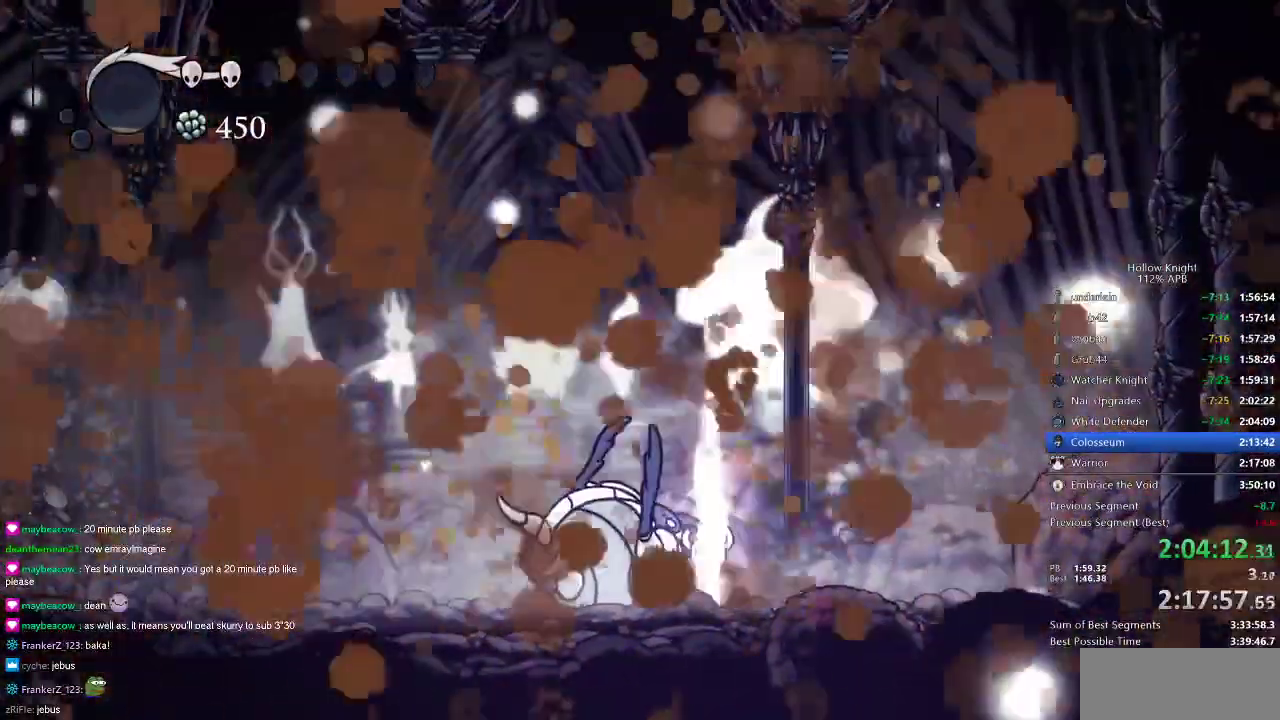
{"keys": ["dnail", "up"], "events": []}
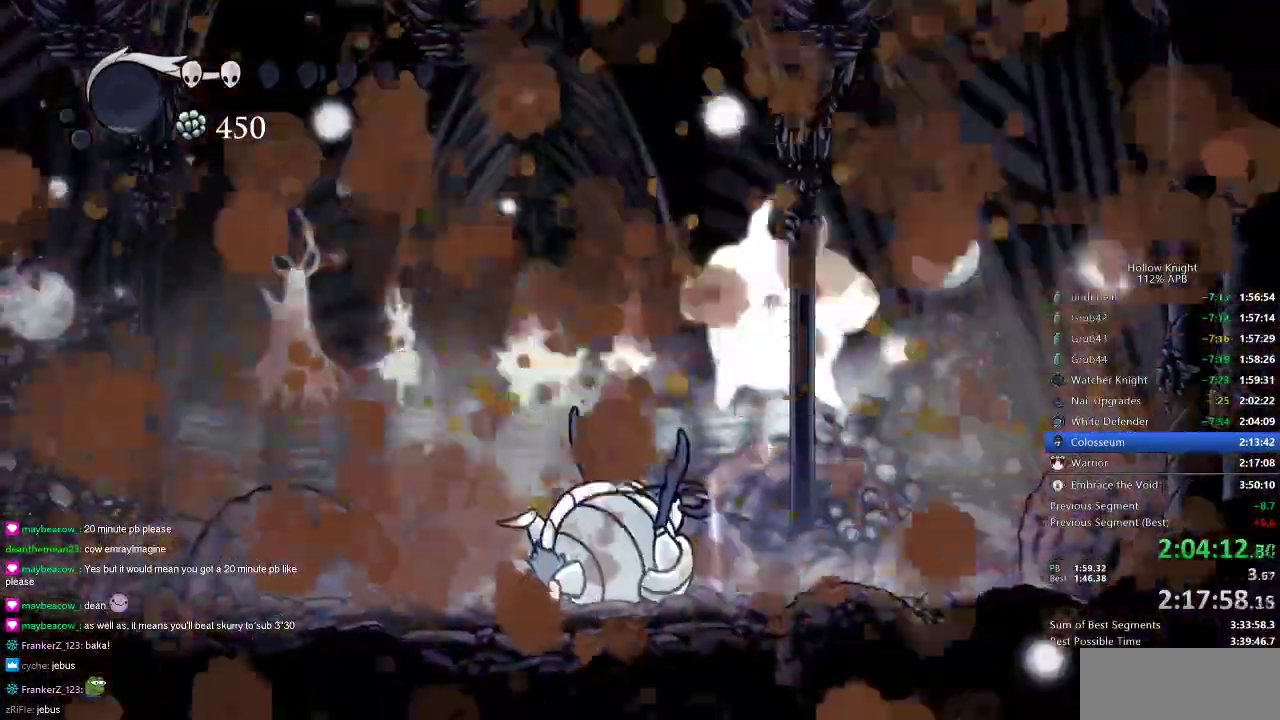
{"keys": ["dnail", "up"], "events": []}
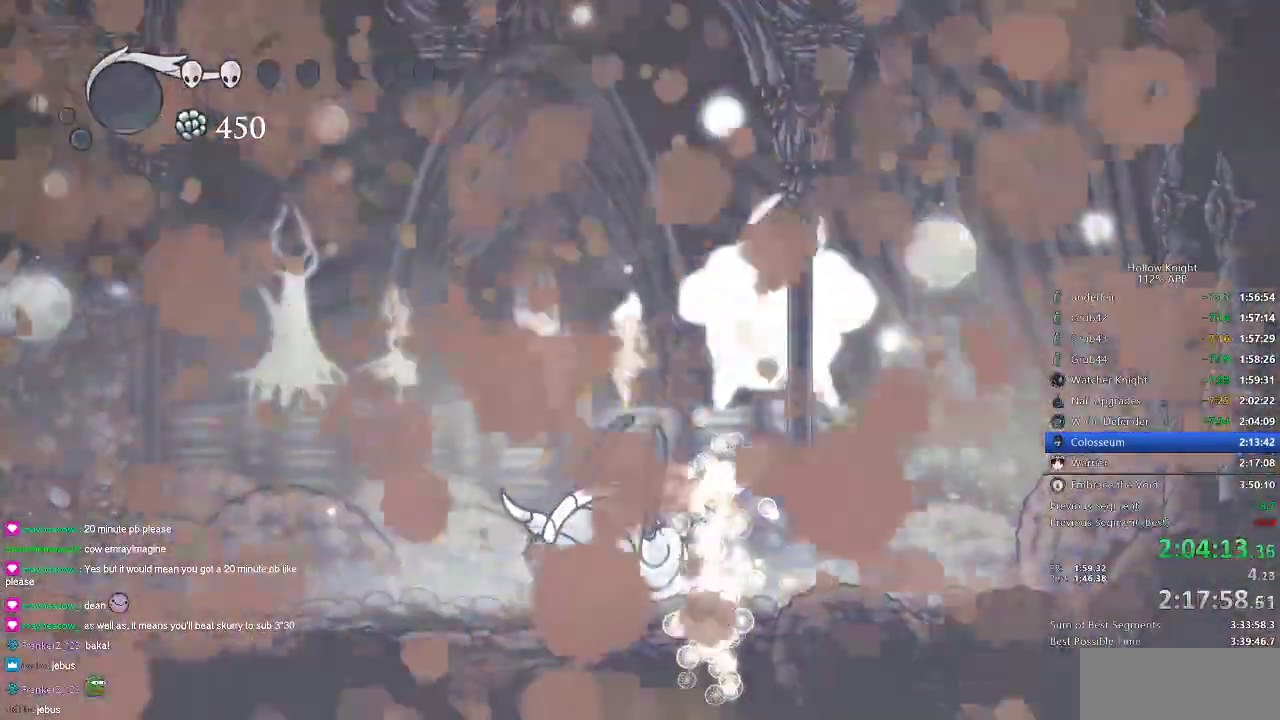
{"keys": ["dnail", "up"], "events": []}
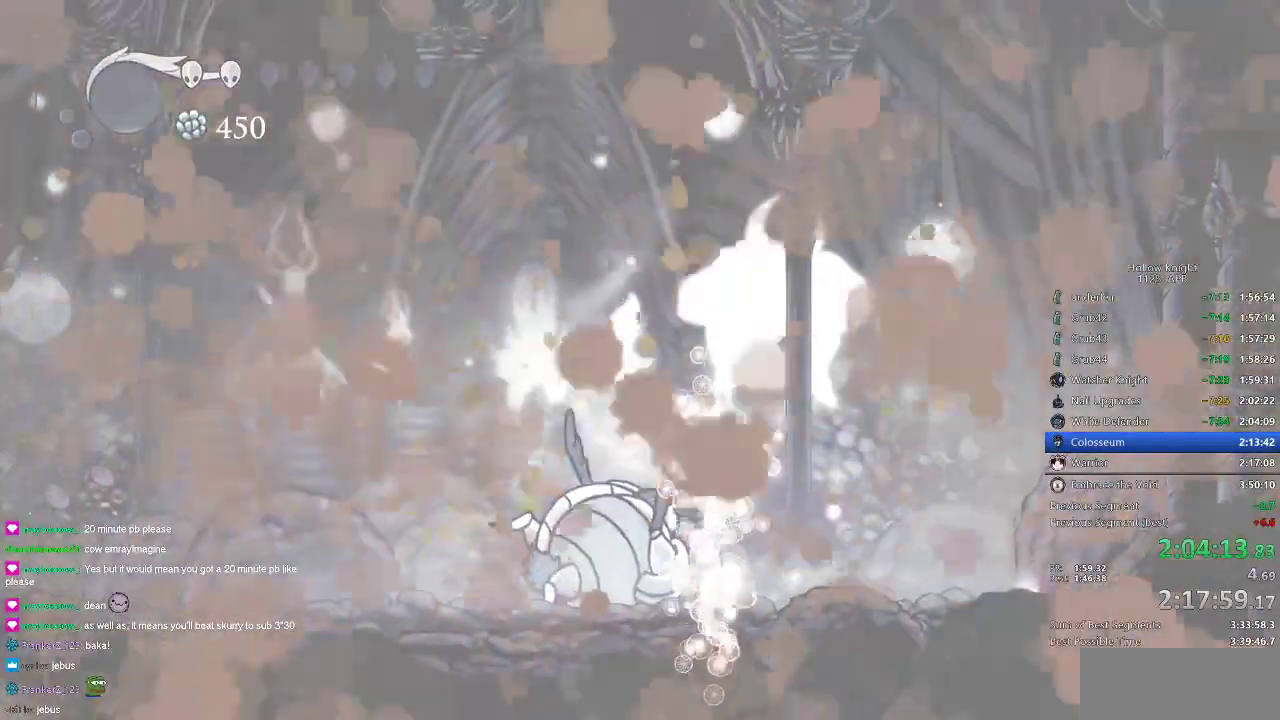
{"keys": ["dnail", "up"], "events": []}
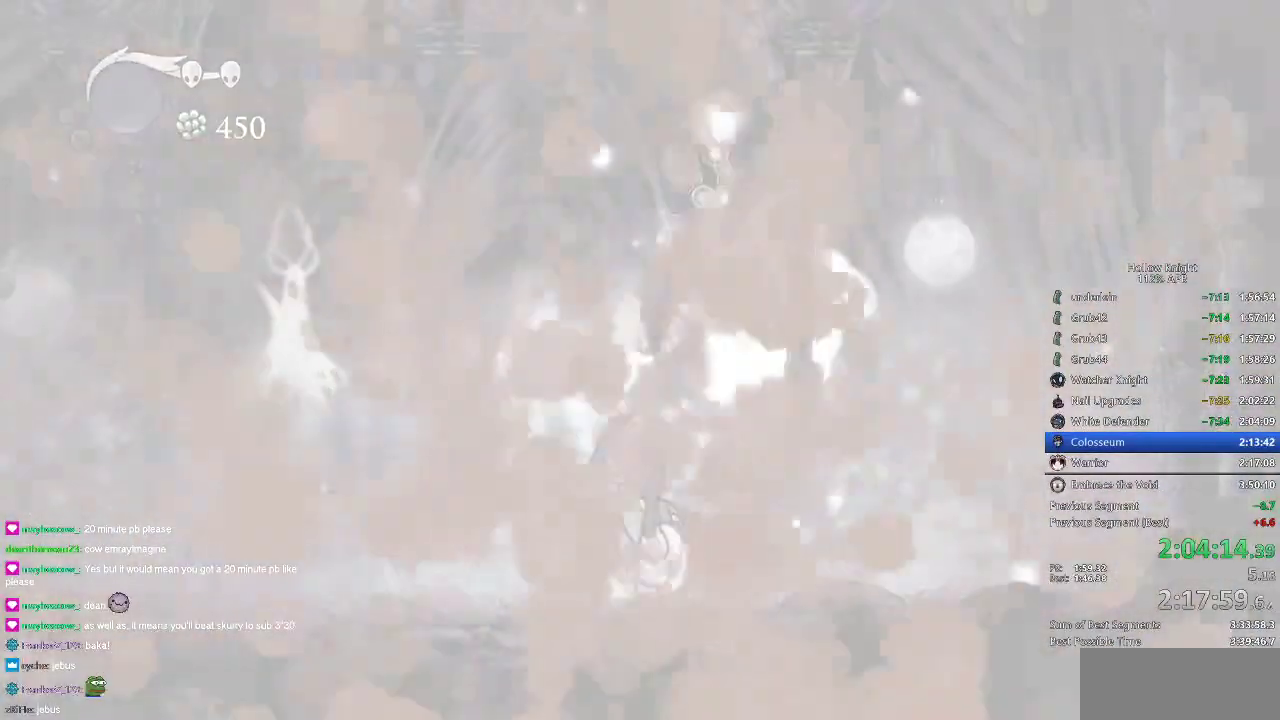
{"keys": [], "events": [[84, "dnail", "up"], [84, "up", "up"]]}
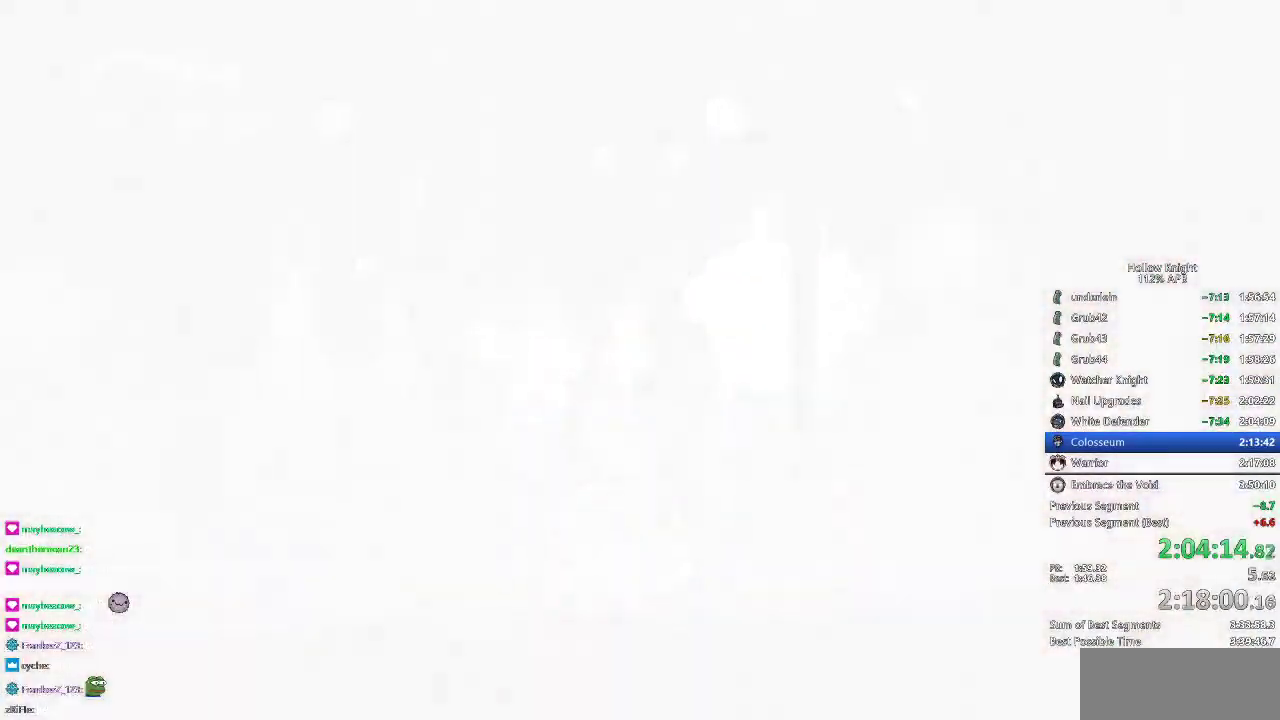
{"keys": [], "events": []}
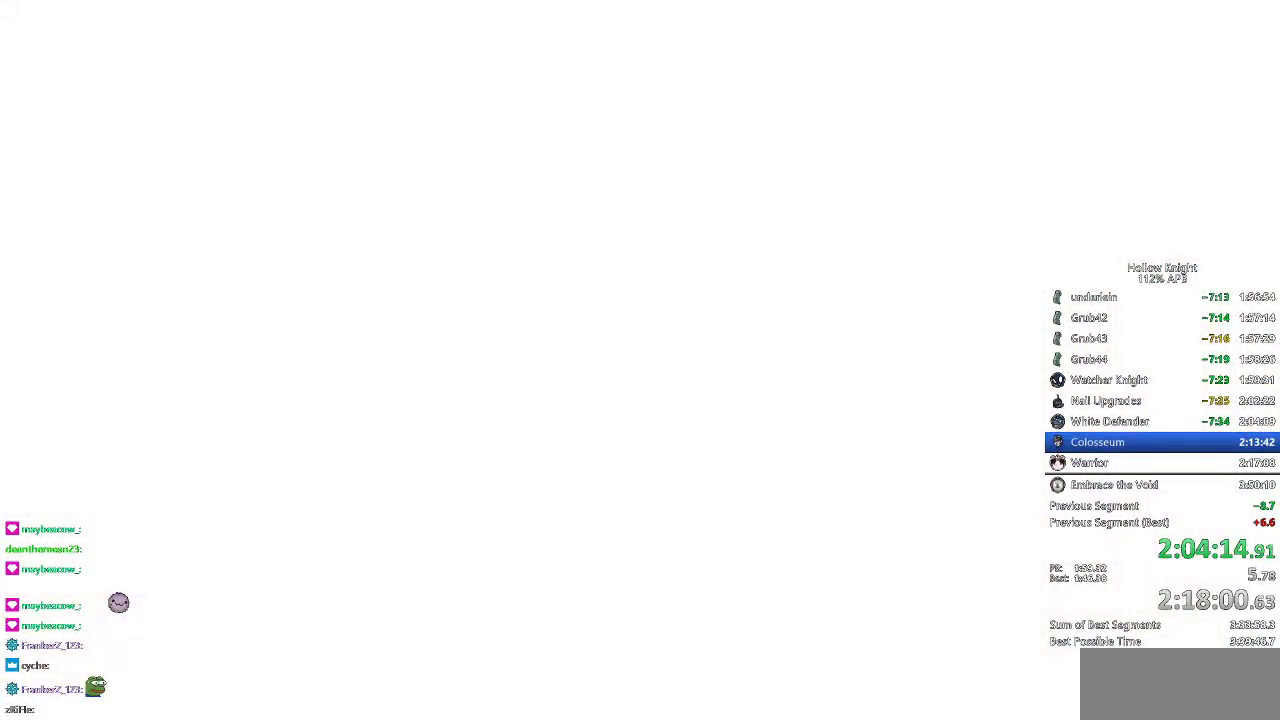
{"keys": ["right"], "events": [[317, "left", "down"], [367, "down", "down"], [401, "right", "down"], [451, "down", "up"], [451, "left", "up"]]}
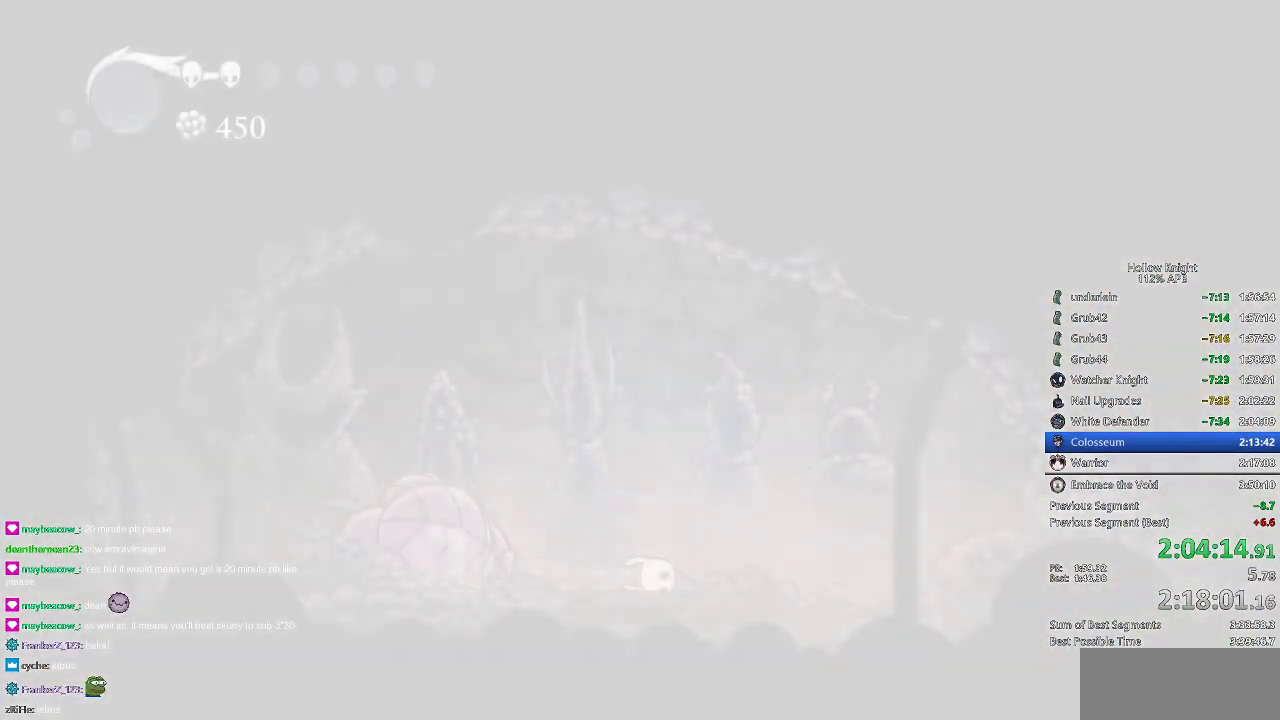
{"keys": ["down", "left", "right"], "events": [[16, "right", "up"], [67, "down", "down"], [67, "left", "down"], [100, "right", "down"], [150, "down", "up"], [150, "left", "up"], [200, "left", "down"], [200, "right", "up"], [233, "down", "down"], [300, "right", "down"], [333, "down", "up"], [333, "left", "up"], [467, "down", "down"], [467, "left", "down"], [467, "right", "up"], [484, "right", "down"]]}
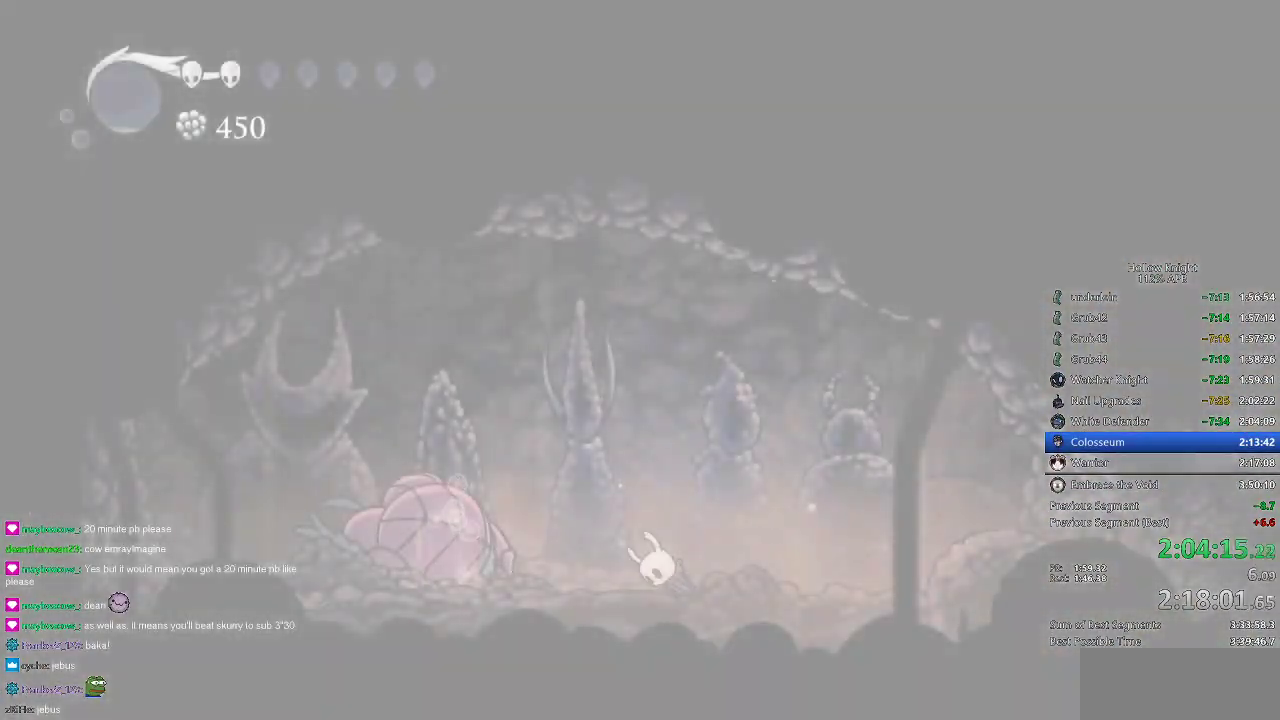
{"keys": ["right"], "events": [[17, "down", "up"], [17, "left", "up"], [117, "down", "down"], [117, "left", "down"], [117, "right", "up"], [184, "right", "down"], [217, "down", "up"], [217, "left", "up"], [317, "down", "down"], [317, "left", "down"], [317, "right", "up"], [351, "down", "up"], [351, "left", "up"], [351, "right", "down"], [451, "right", "up"], [484, "right", "down"]]}
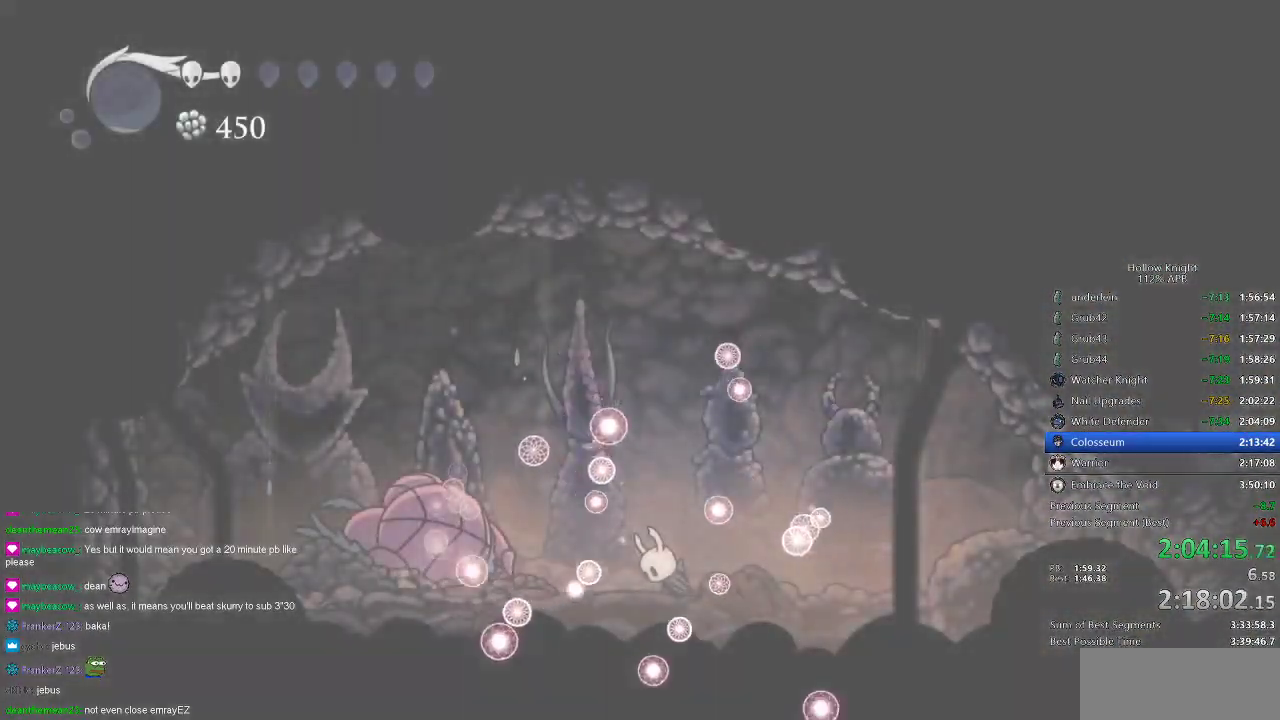
{"keys": [], "events": [[100, "right", "up"], [133, "right", "down"], [217, "right", "up"], [283, "right", "down"], [317, "right", "up"], [434, "right", "down"], [467, "right", "up"]]}
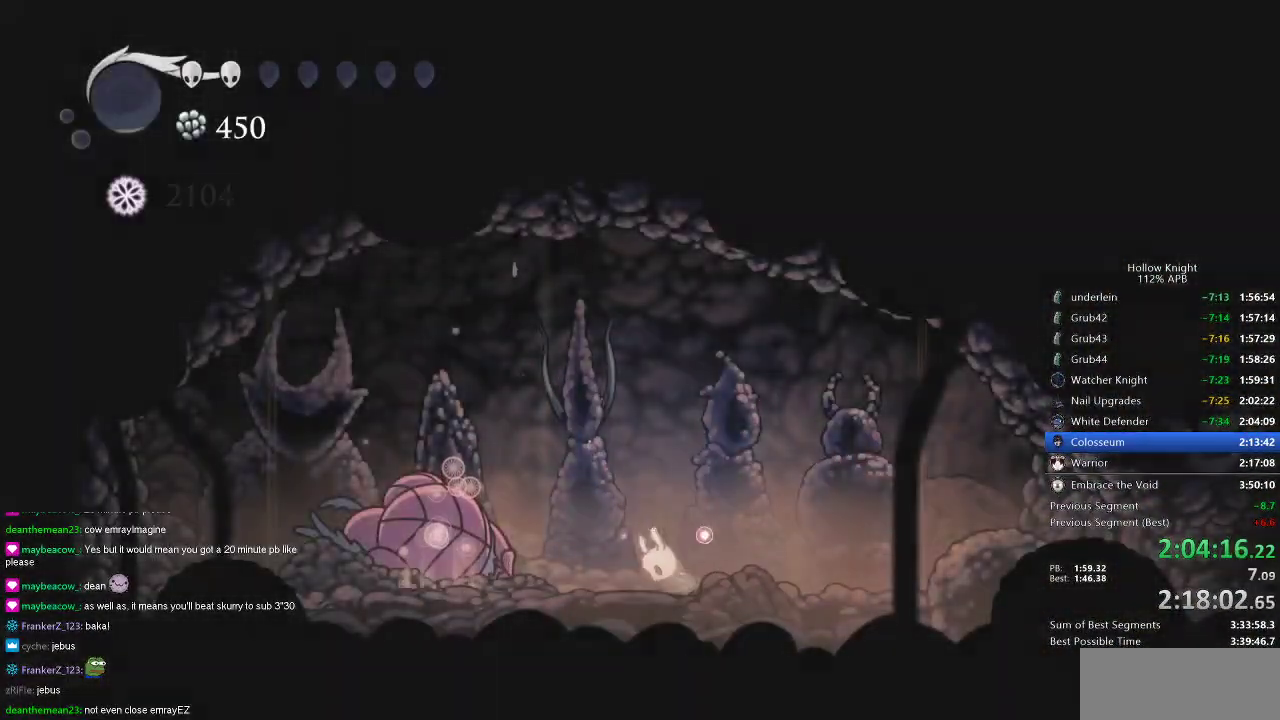
{"keys": ["right"], "events": [[67, "right", "down"], [134, "right", "up"], [284, "right", "down"]]}
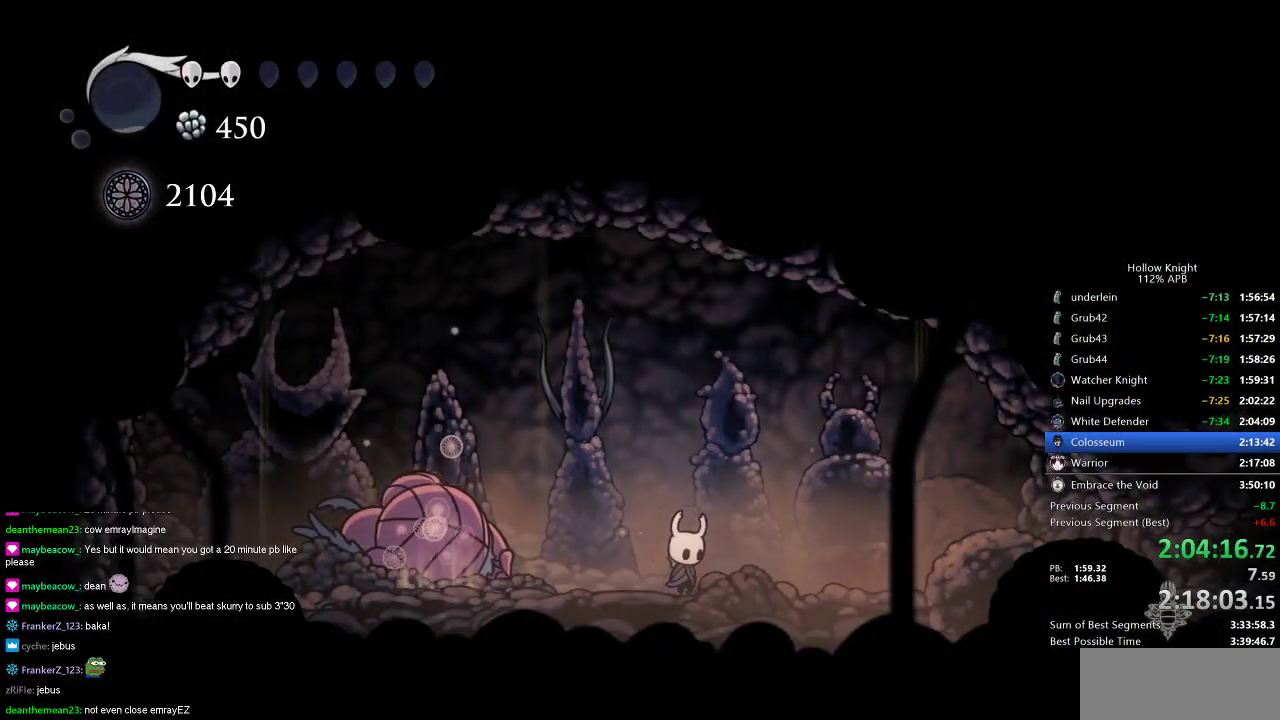
{"keys": ["dnail", "up"], "events": [[217, "dnail", "down"], [217, "right", "up"], [250, "up", "down"]]}
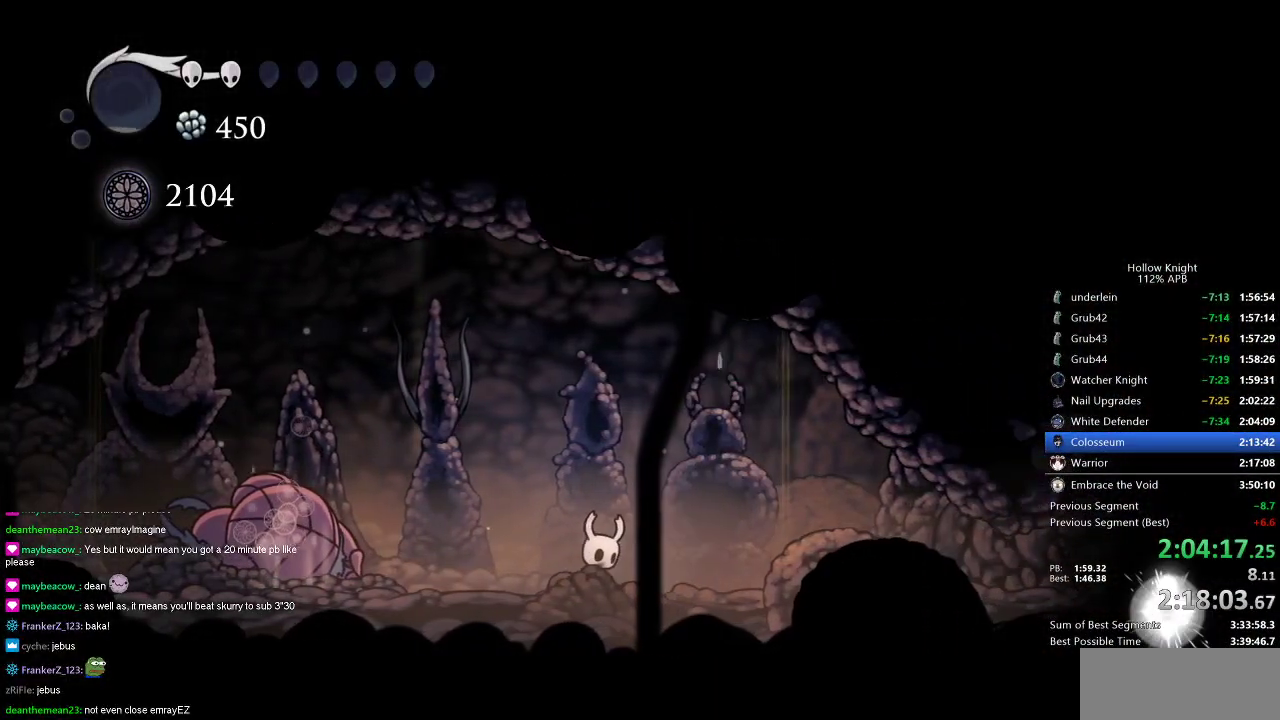
{"keys": ["dnail", "up"], "events": []}
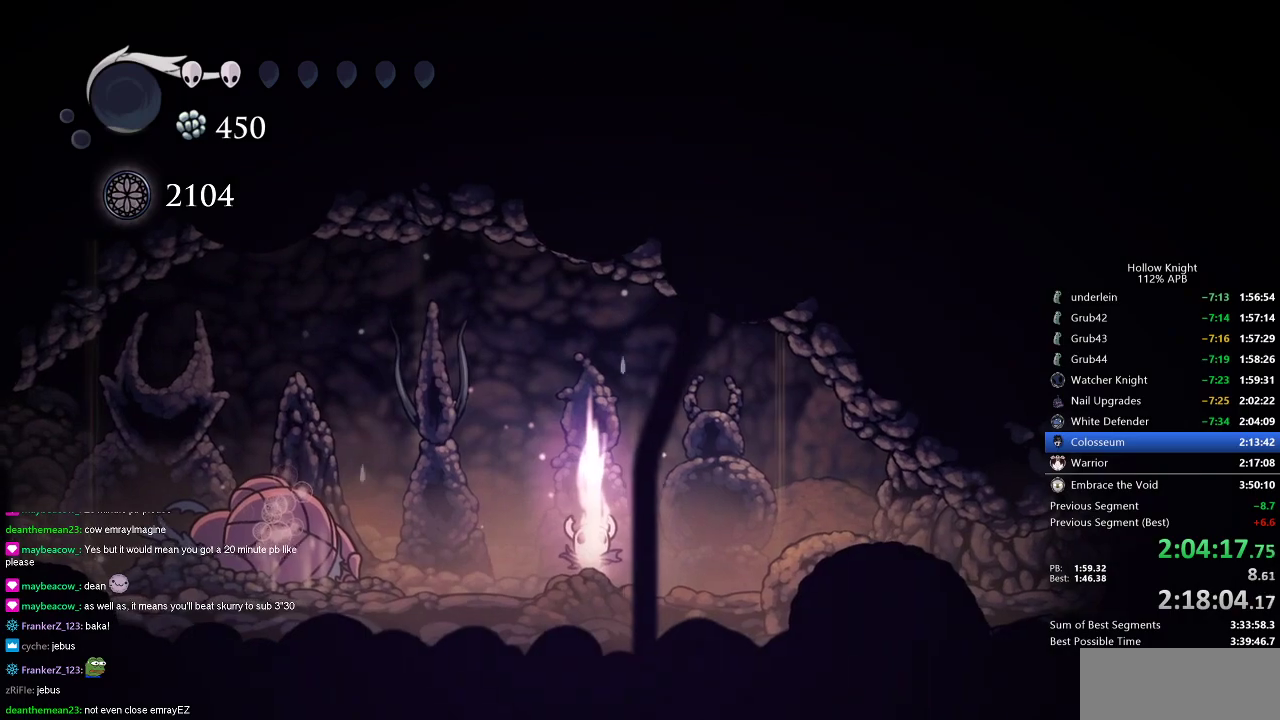
{"keys": ["dnail", "up"], "events": []}
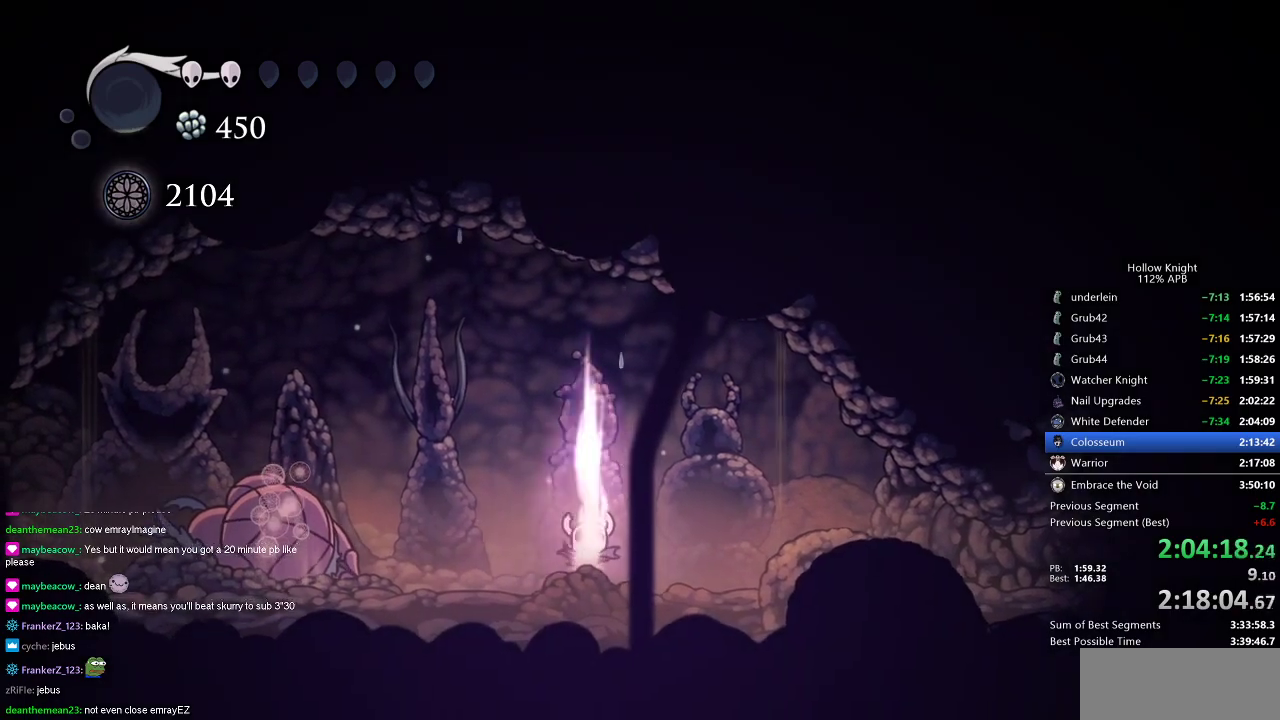
{"keys": ["dnail", "up"], "events": []}
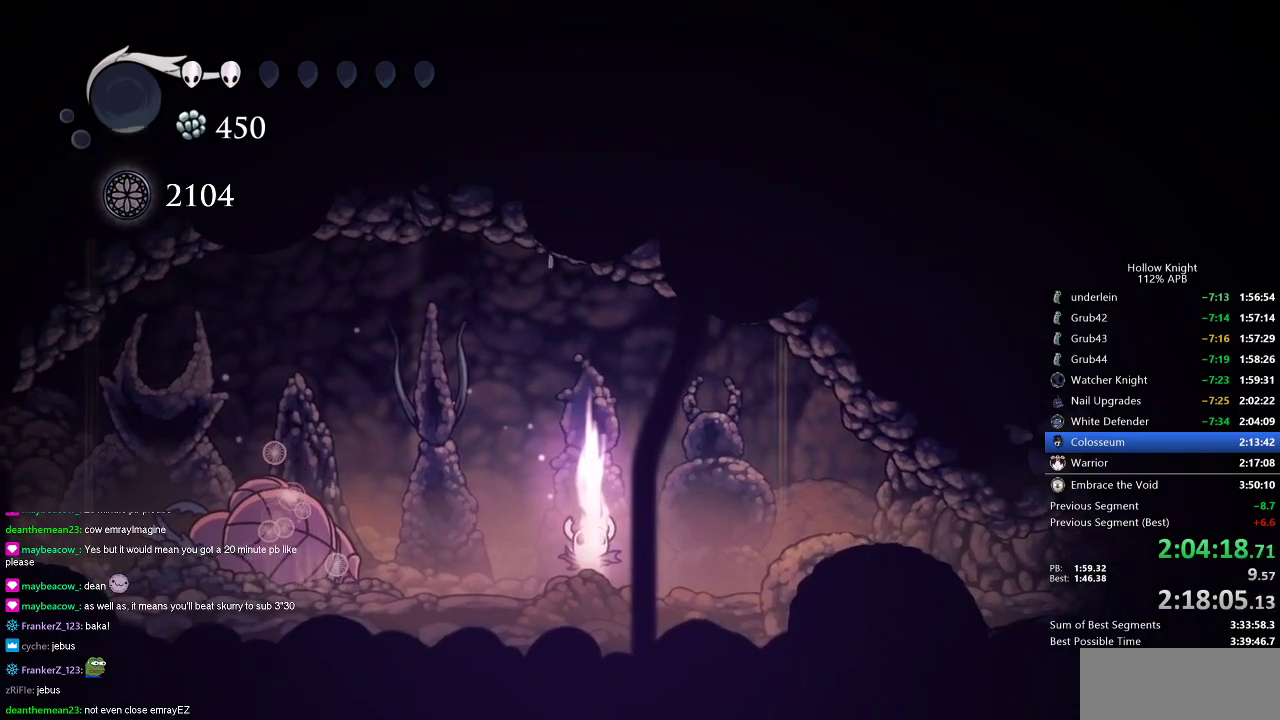
{"keys": ["dnail", "up"], "events": []}
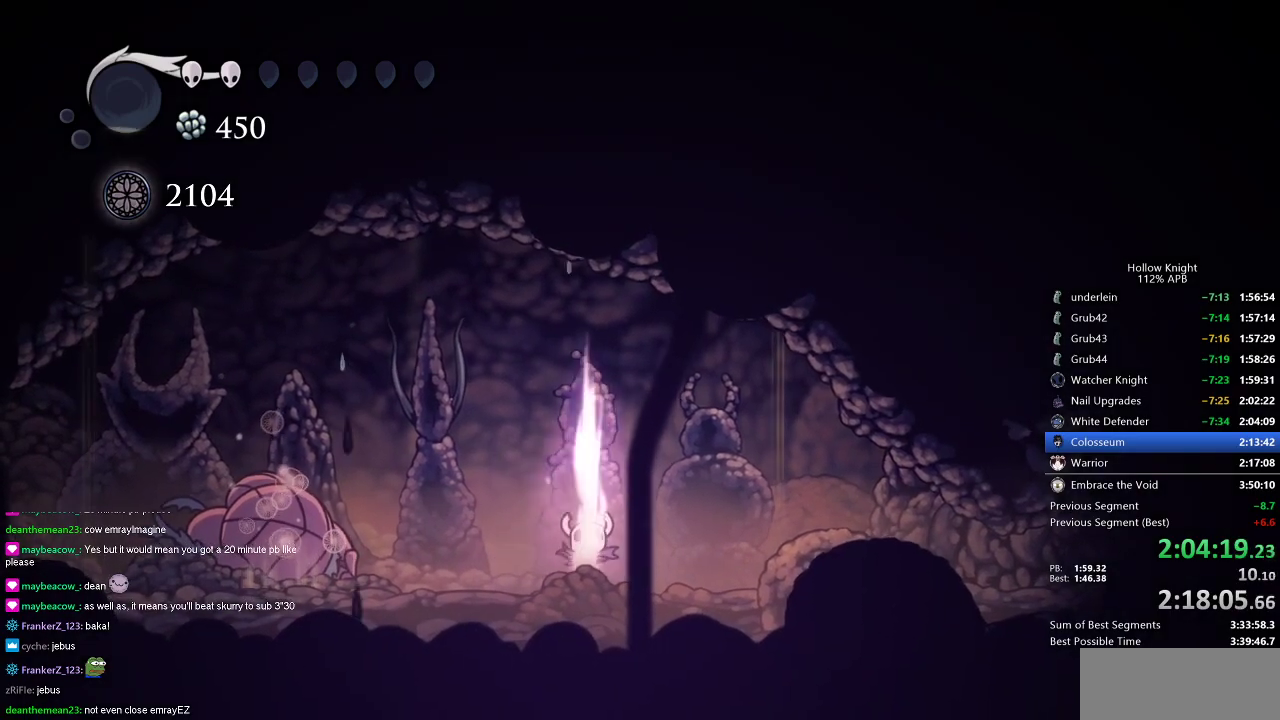
{"keys": ["dnail", "up"], "events": []}
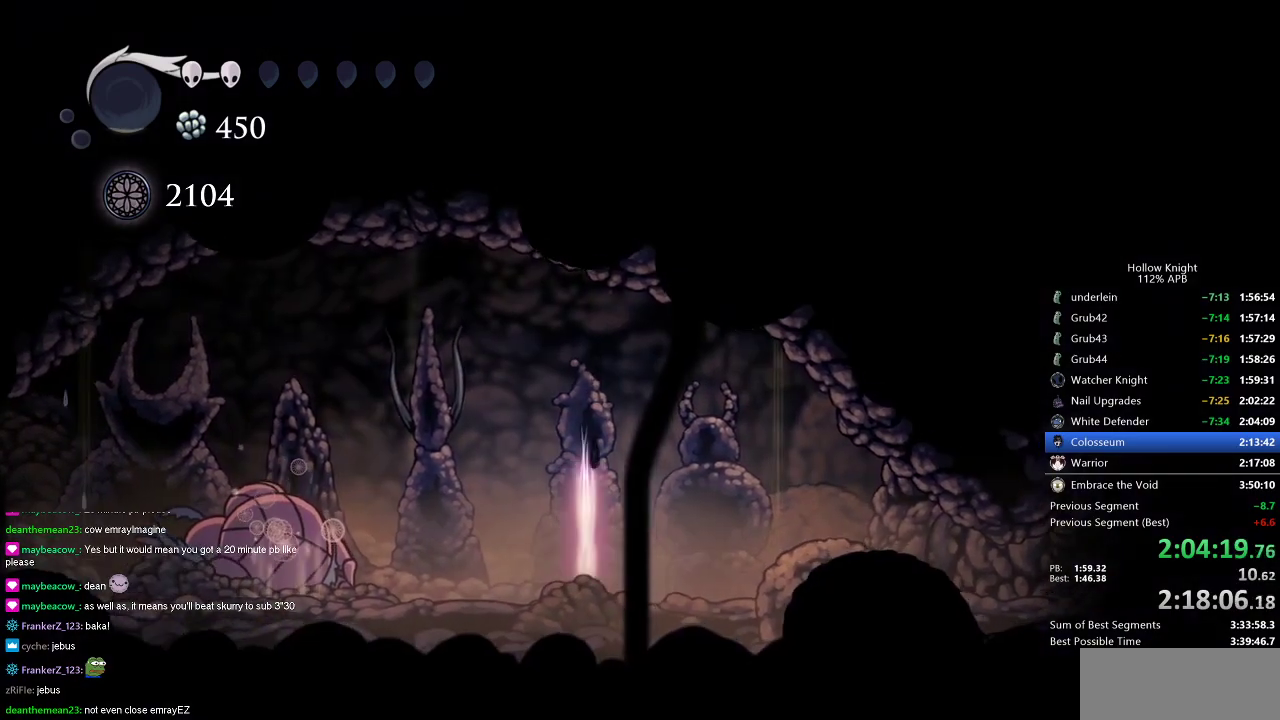
{"keys": [], "events": [[333, "up", "up"], [400, "dnail", "up"]]}
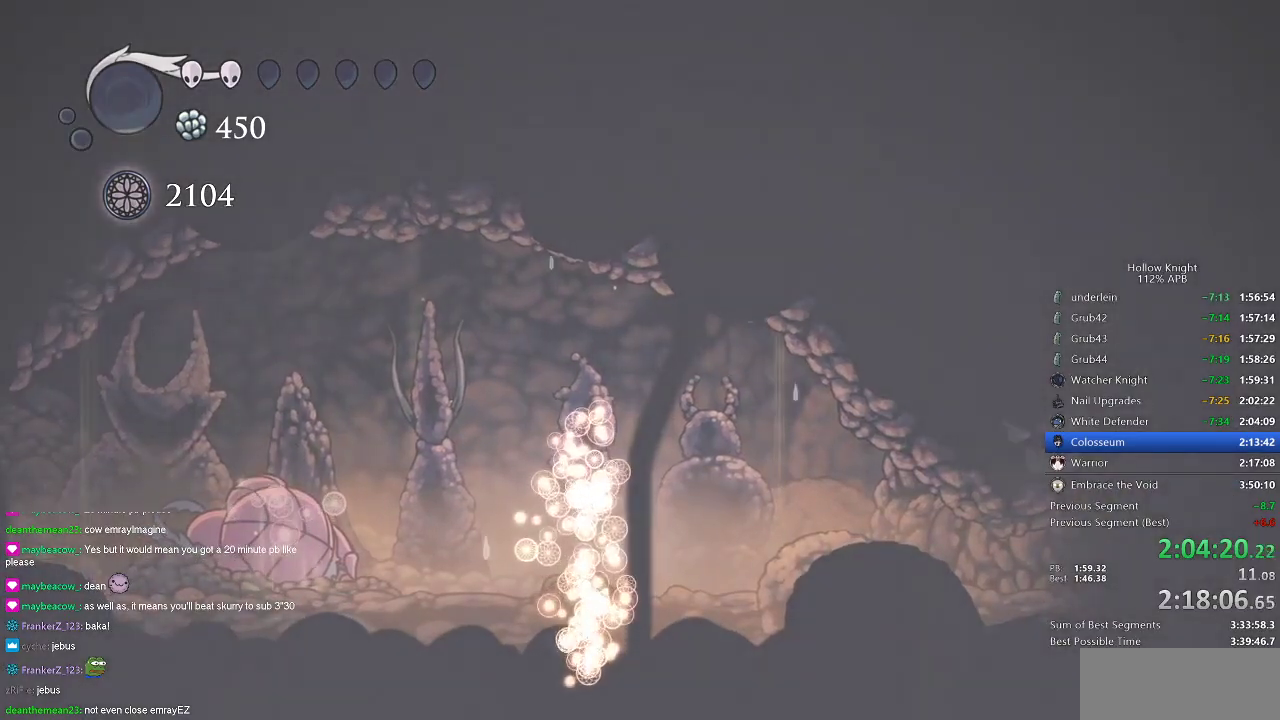
{"keys": [], "events": []}
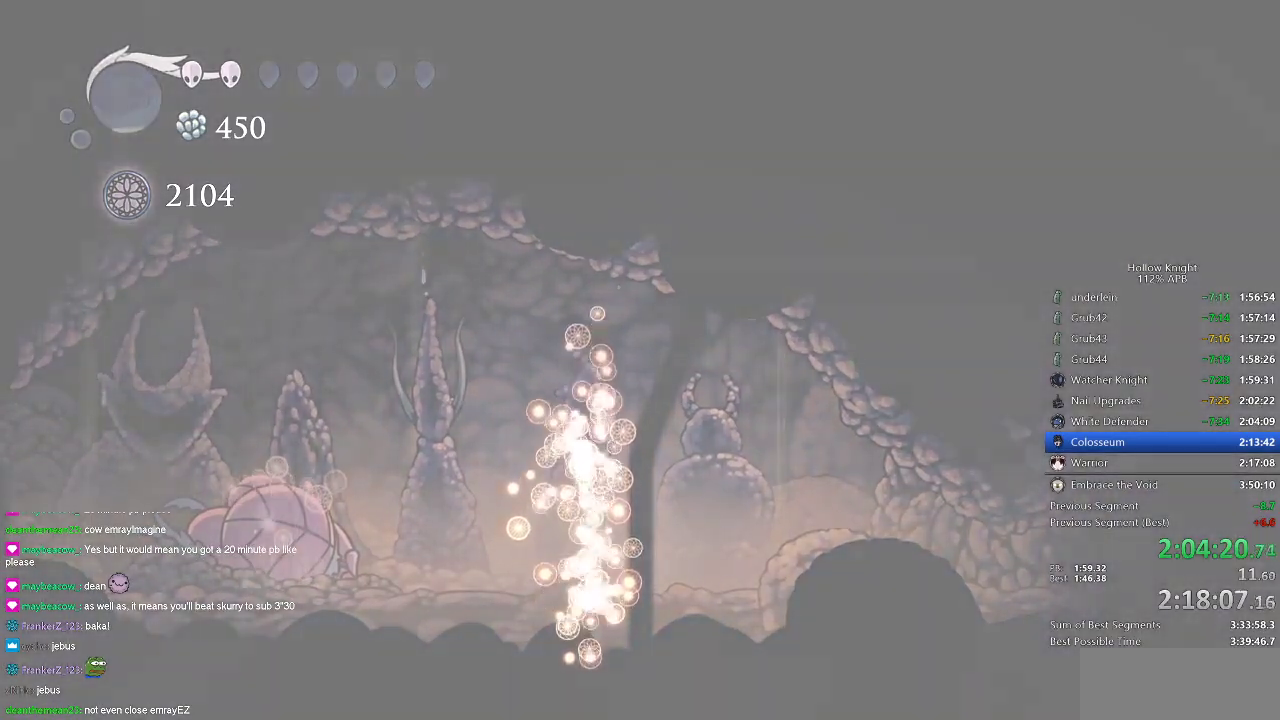
{"keys": [], "events": []}
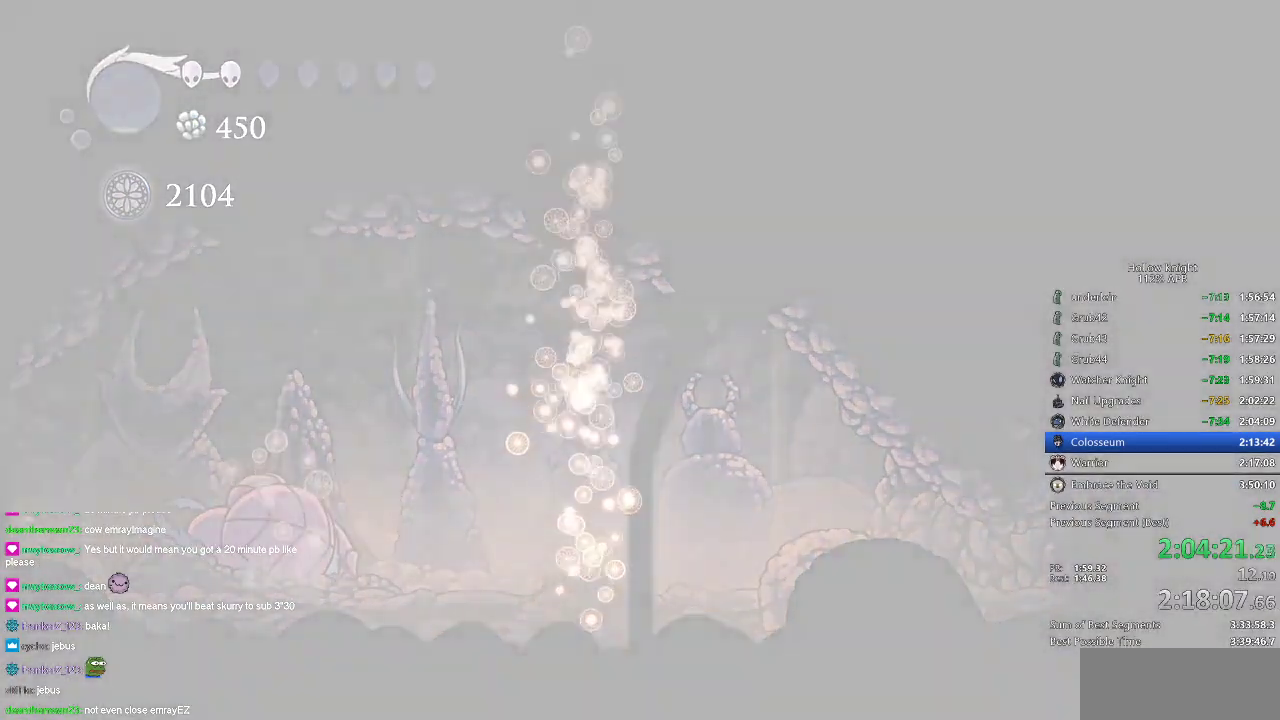
{"keys": [], "events": []}
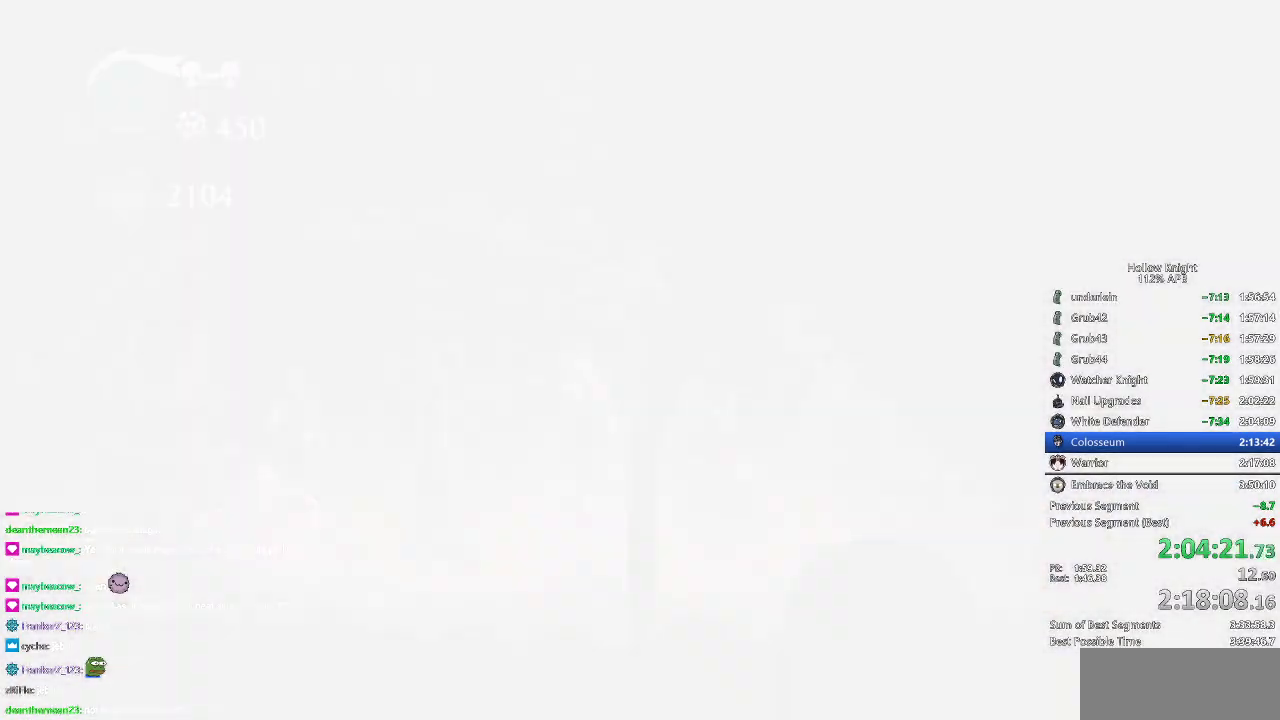
{"keys": ["down", "left", "right"], "events": [[66, "down", "down"], [66, "right", "down"], [167, "down", "up"], [167, "right", "up"], [333, "left", "down"], [450, "down", "down"], [500, "right", "down"]]}
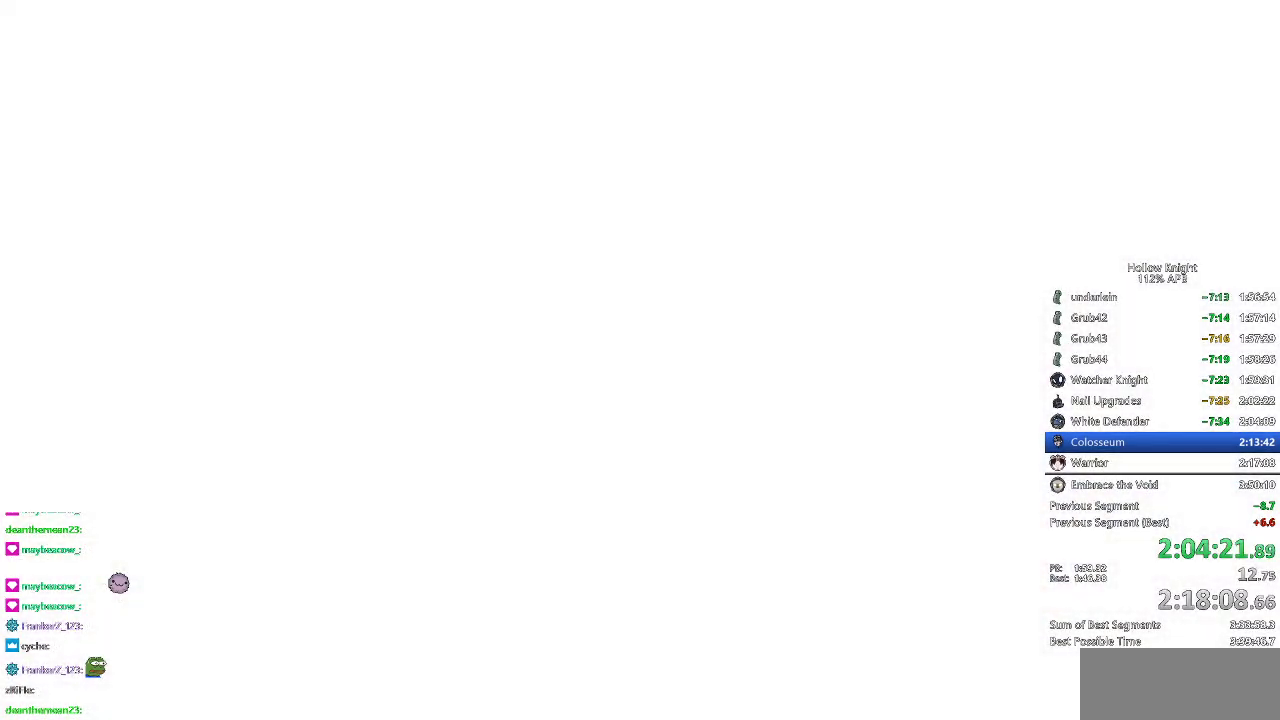
{"keys": ["right"], "events": [[84, "down", "up"], [84, "left", "up"], [184, "left", "down"], [184, "right", "up"], [217, "down", "down"], [284, "down", "up"], [284, "left", "up"], [284, "right", "down"], [334, "right", "up"], [451, "right", "down"]]}
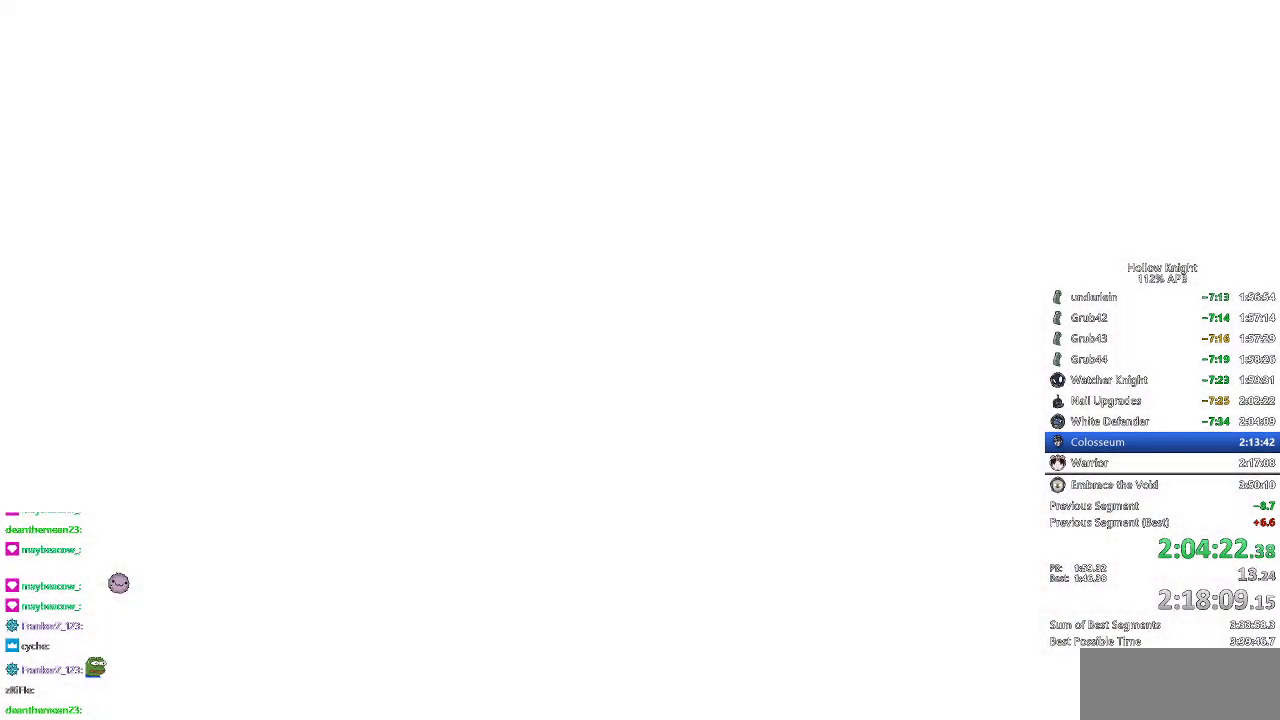
{"keys": [], "events": [[83, "right", "up"], [167, "right", "down"], [267, "right", "up"], [400, "right", "down"], [500, "right", "up"]]}
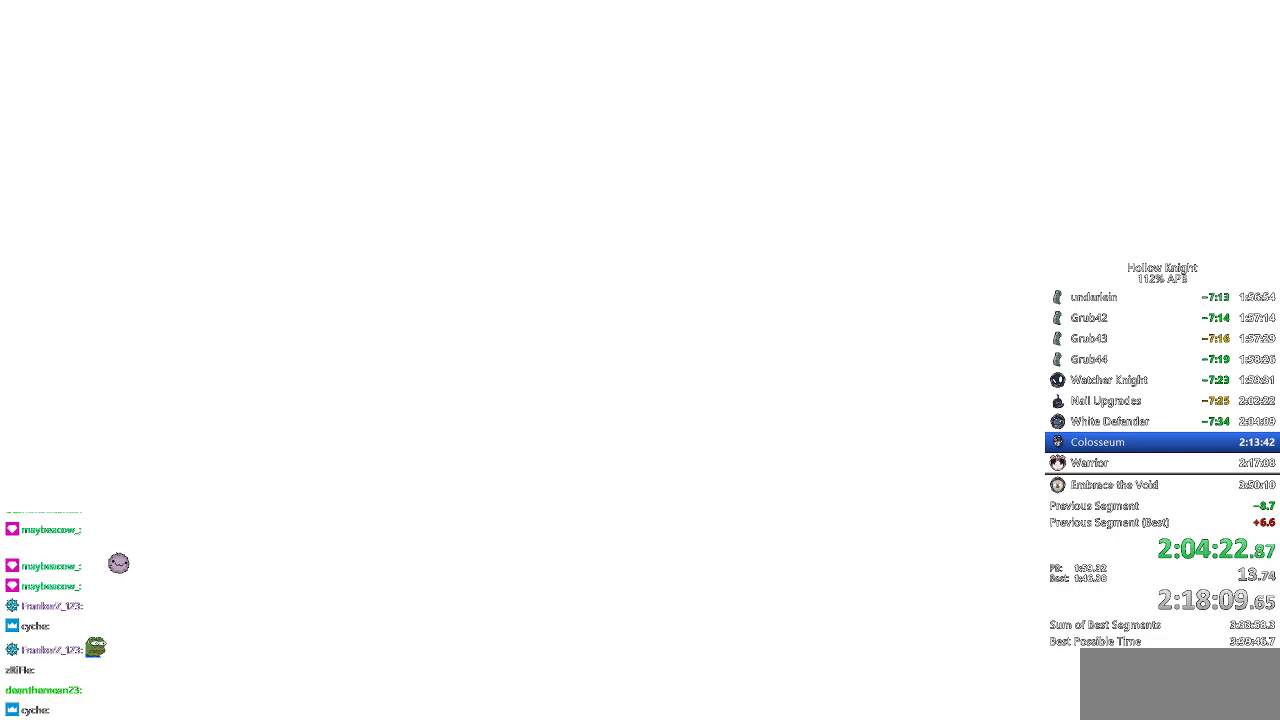
{"keys": ["right"], "events": [[50, "right", "down"], [150, "right", "up"], [217, "right", "down"], [317, "right", "up"], [384, "right", "down"]]}
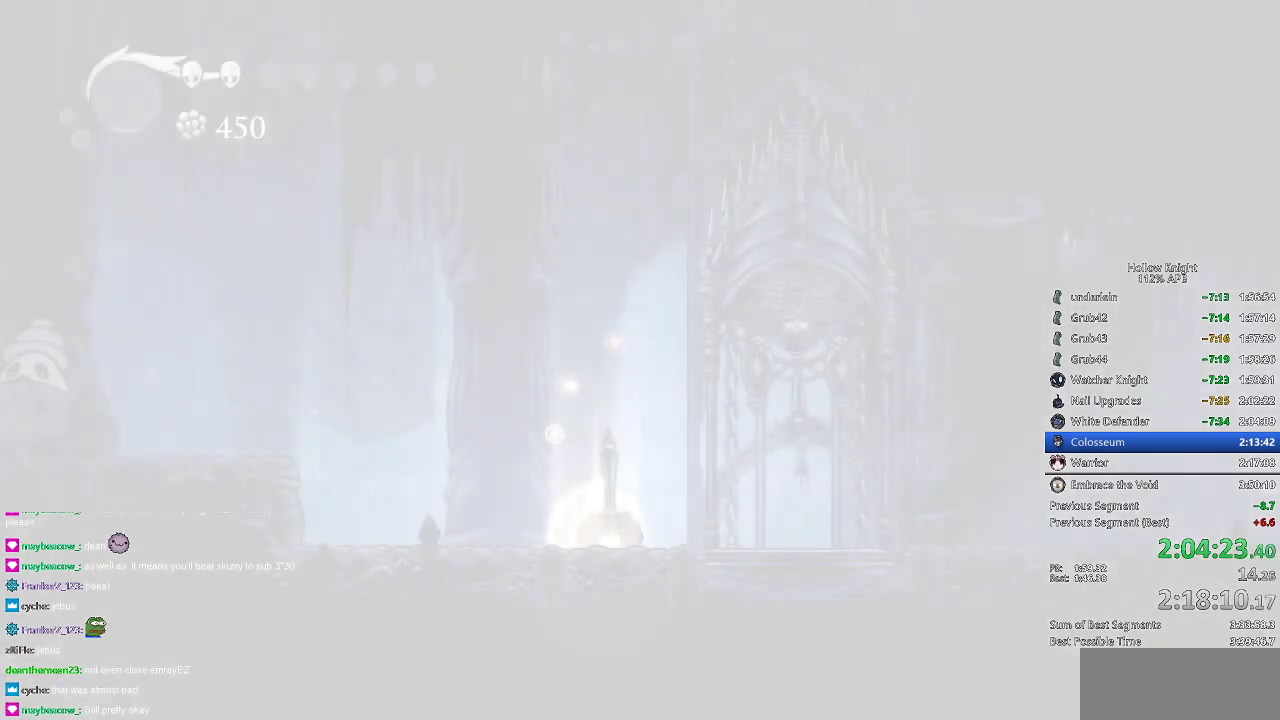
{"keys": [], "events": [[16, "right", "up"], [83, "right", "down"], [150, "right", "up"], [250, "right", "down"], [350, "right", "up"], [383, "right", "down"], [484, "right", "up"]]}
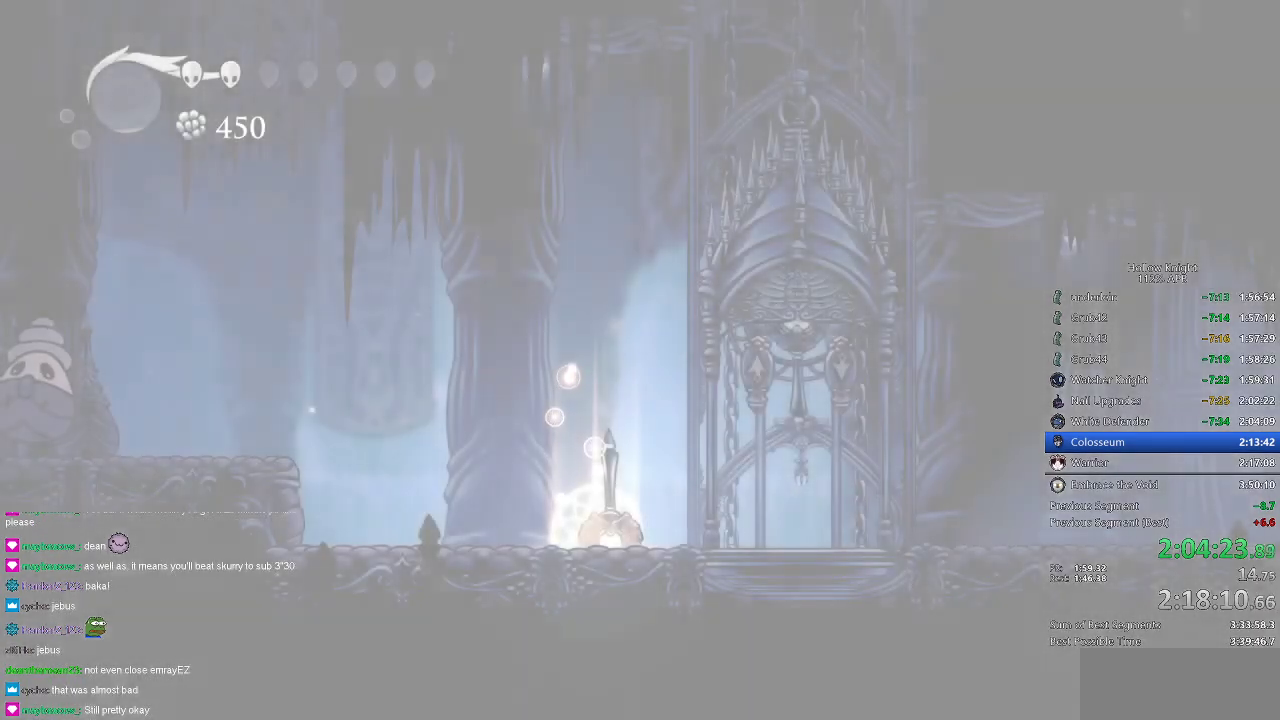
{"keys": ["right"], "events": [[17, "right", "down"], [117, "right", "up"], [217, "right", "down"], [284, "right", "up"], [351, "right", "down"], [451, "right", "up"], [501, "right", "down"]]}
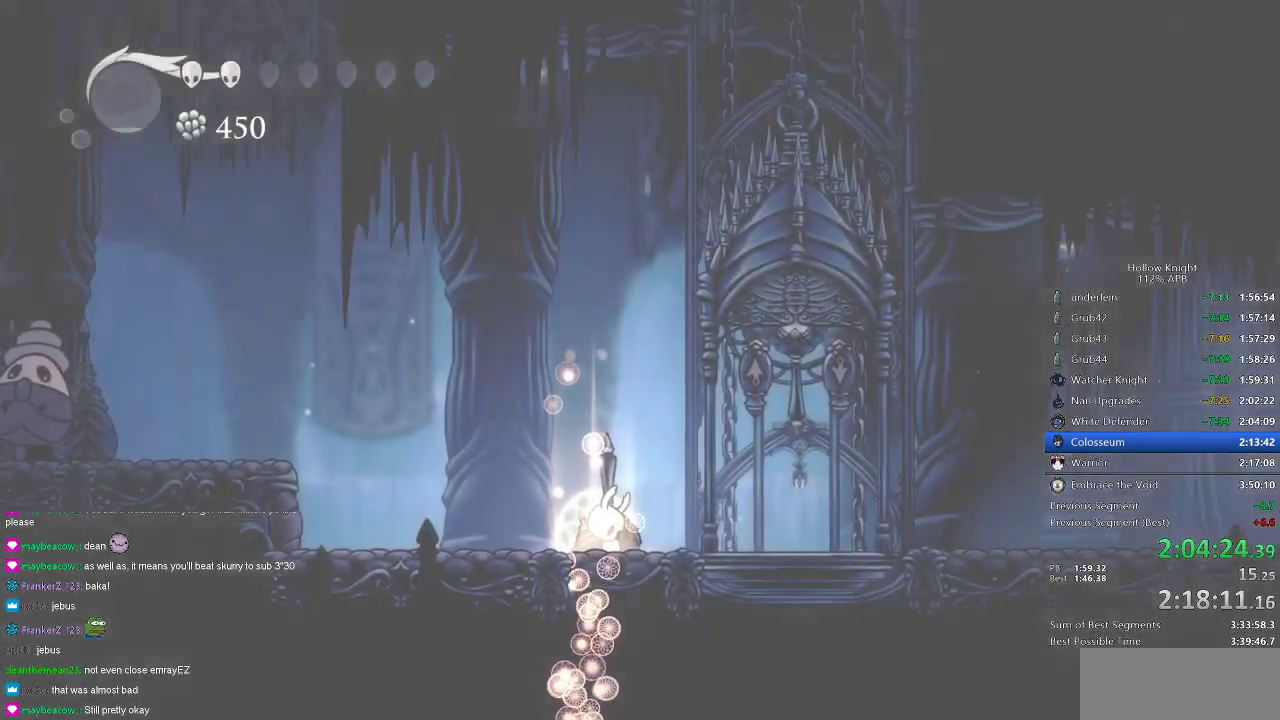
{"keys": ["right"], "events": [[100, "right", "up"], [183, "right", "down"], [250, "right", "up"], [317, "right", "down"], [367, "right", "up"], [467, "right", "down"]]}
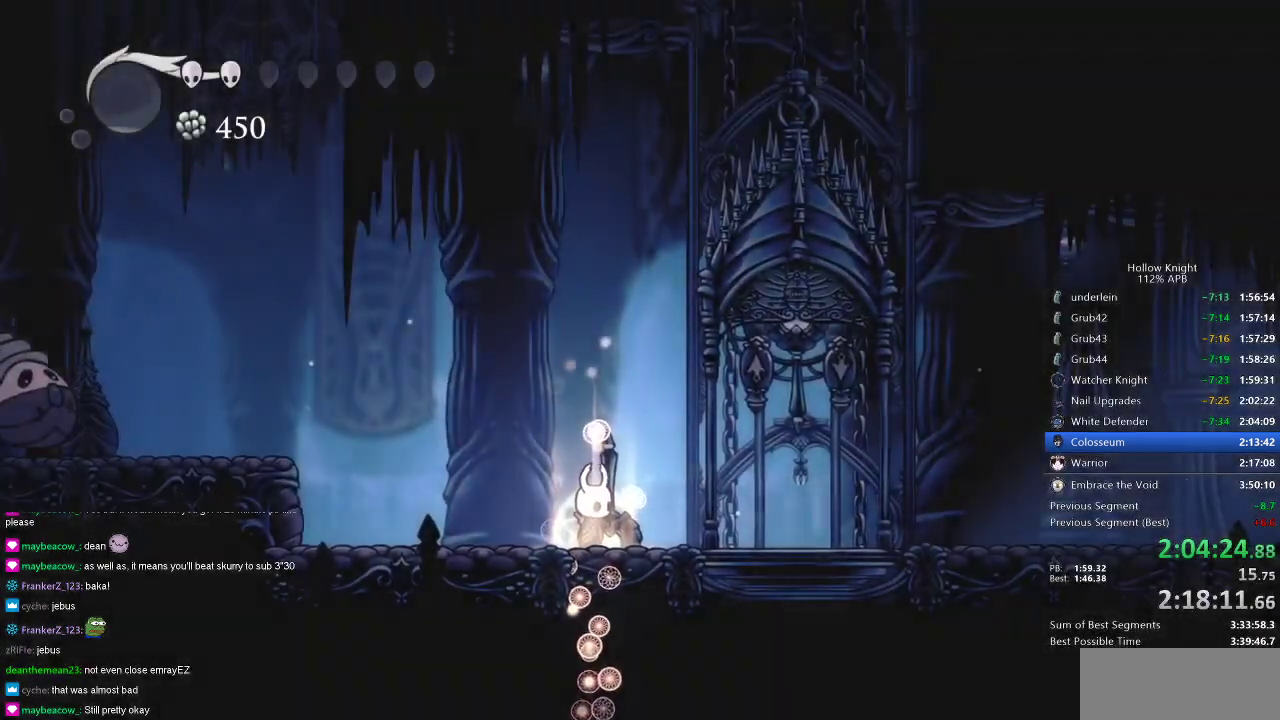
{"keys": ["cdash"], "events": [[67, "right", "up"], [167, "right", "down"], [417, "right", "up"], [484, "cdash", "down"]]}
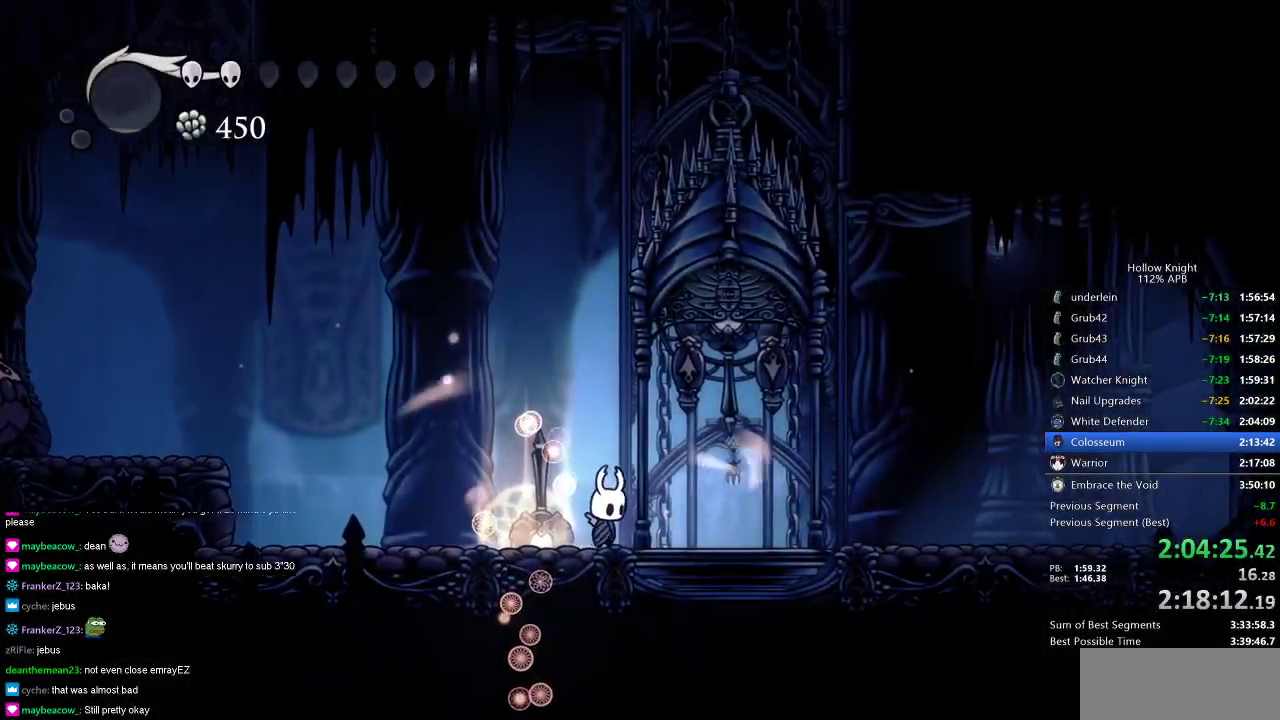
{"keys": ["cdash"], "events": []}